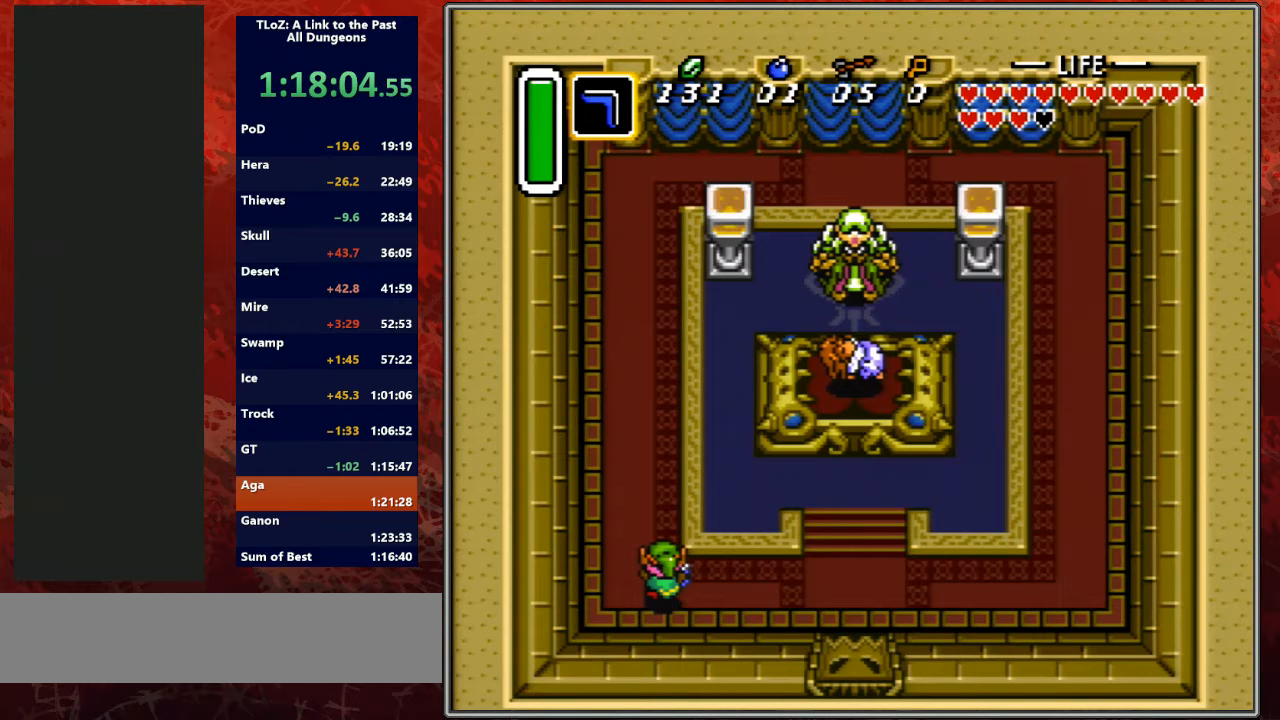
Gameplay with a controller (Nintendo layout); each line is a JSON object with the inputs held at the frame after it. "events" lists button and stick changes between this image and that frame as [ms after this image, input, new state], when the widget could be followed in between. Not read: L3 R3.
{"buttons": ["A"], "events": []}
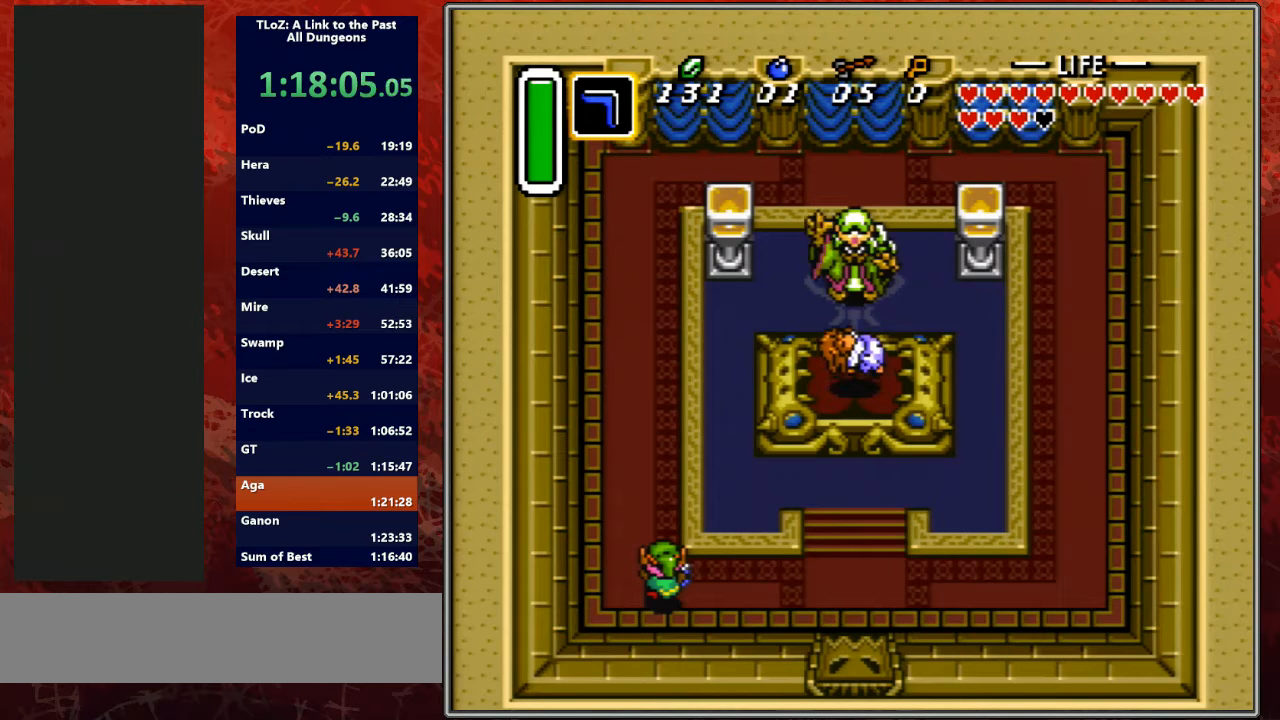
{"buttons": ["A"], "events": []}
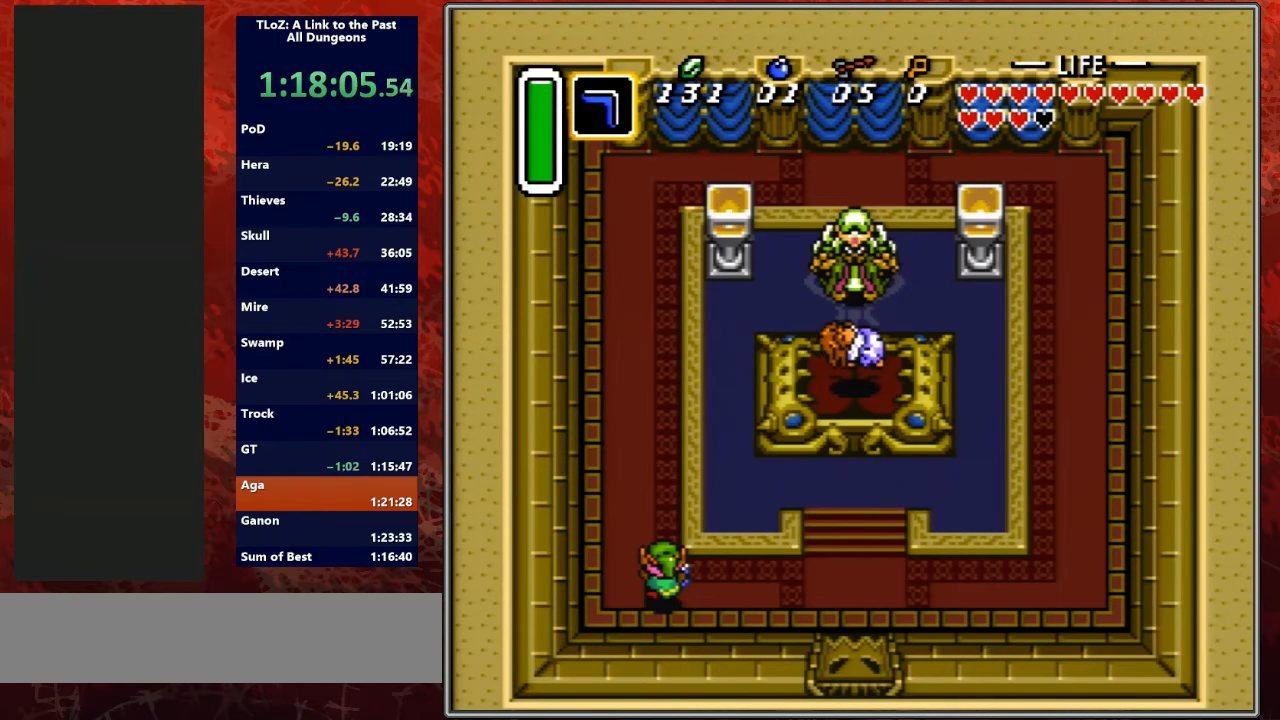
{"buttons": ["A"], "events": []}
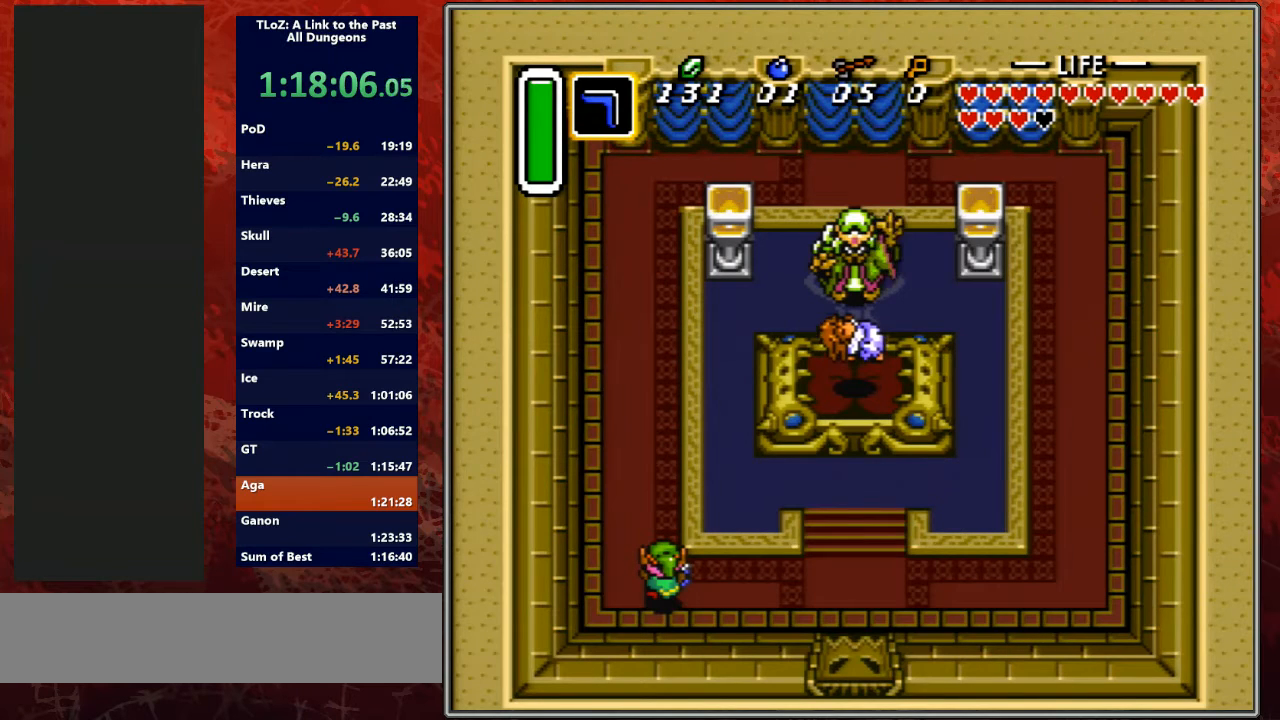
{"buttons": ["A"], "events": []}
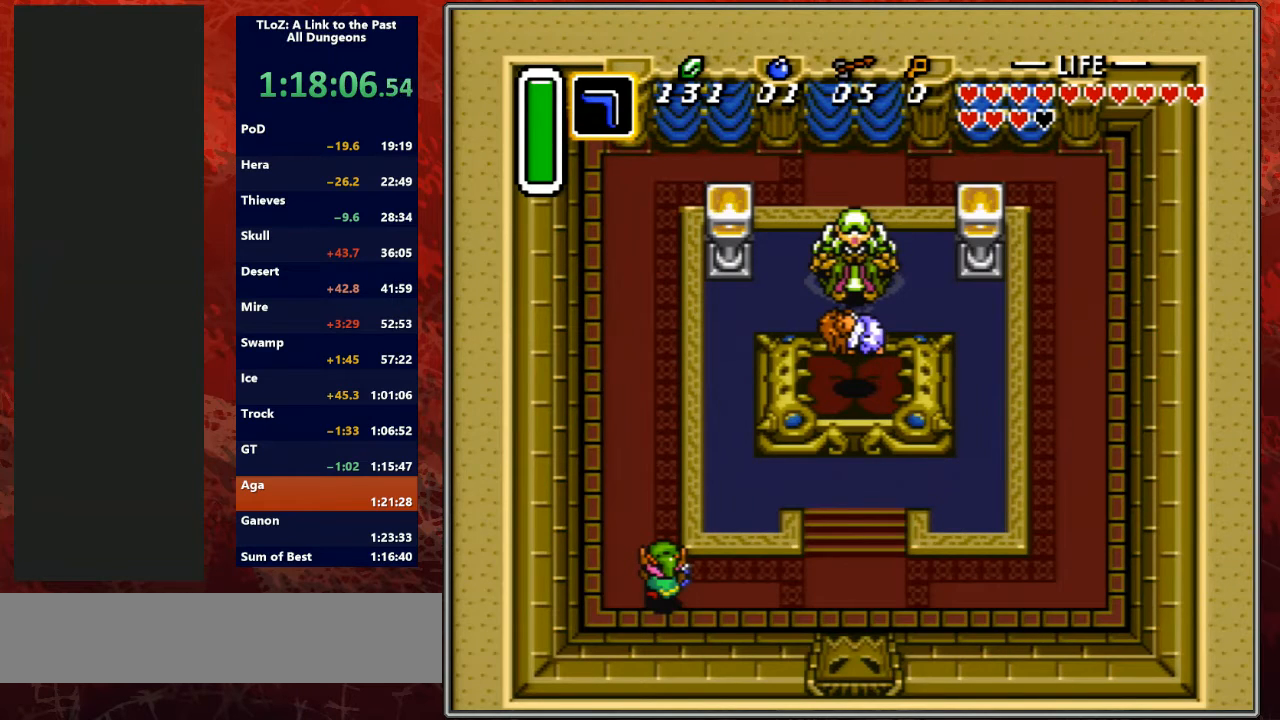
{"buttons": ["A"], "events": []}
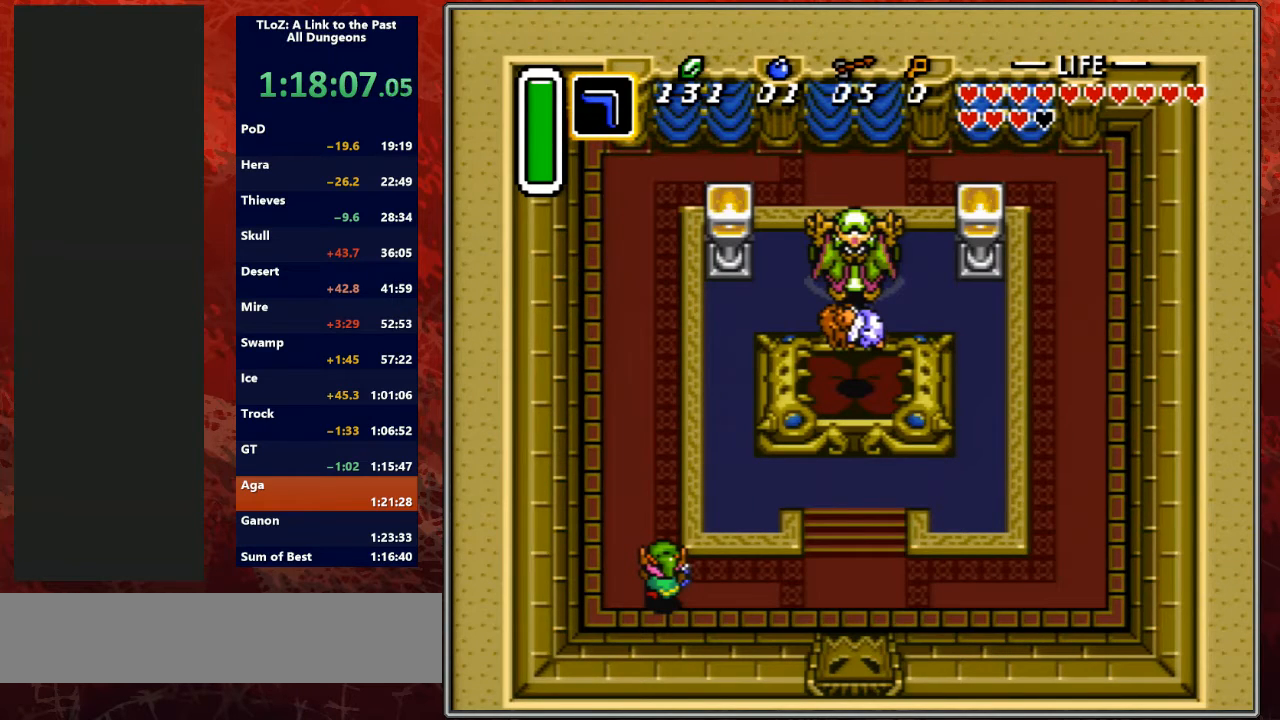
{"buttons": ["A"], "events": []}
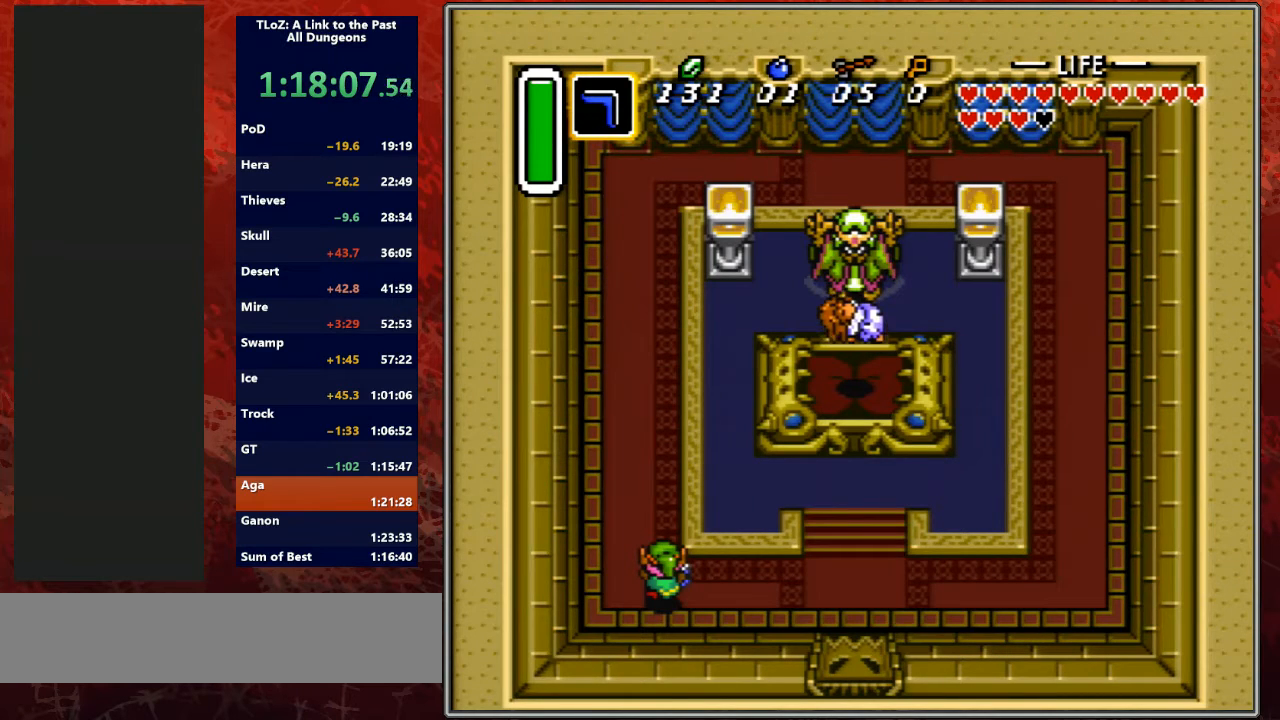
{"buttons": ["A"], "events": []}
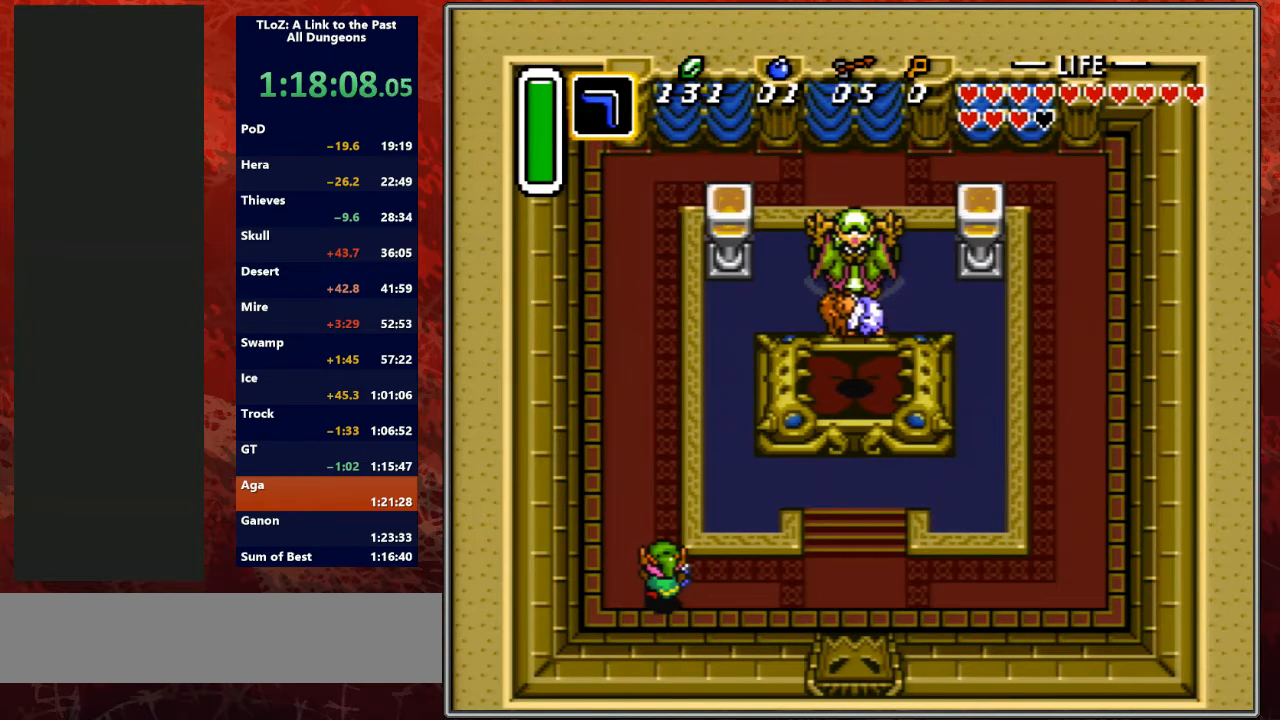
{"buttons": ["A"], "events": []}
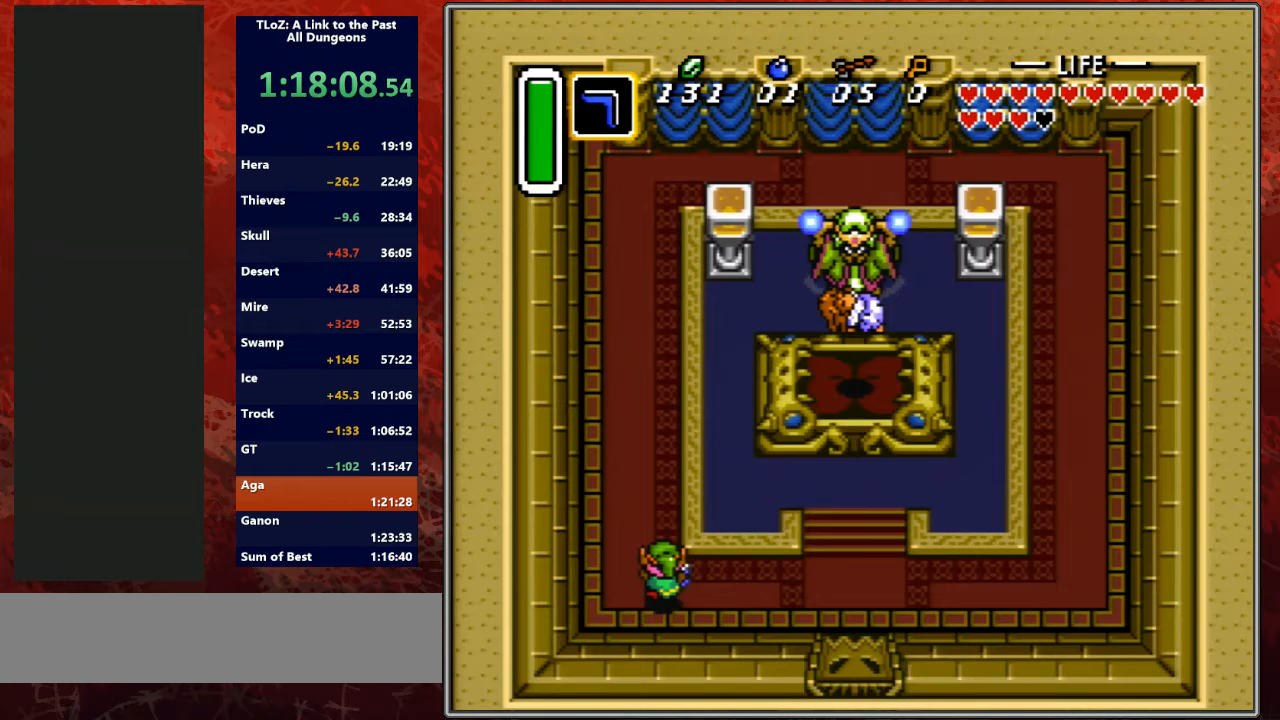
{"buttons": ["A"], "events": []}
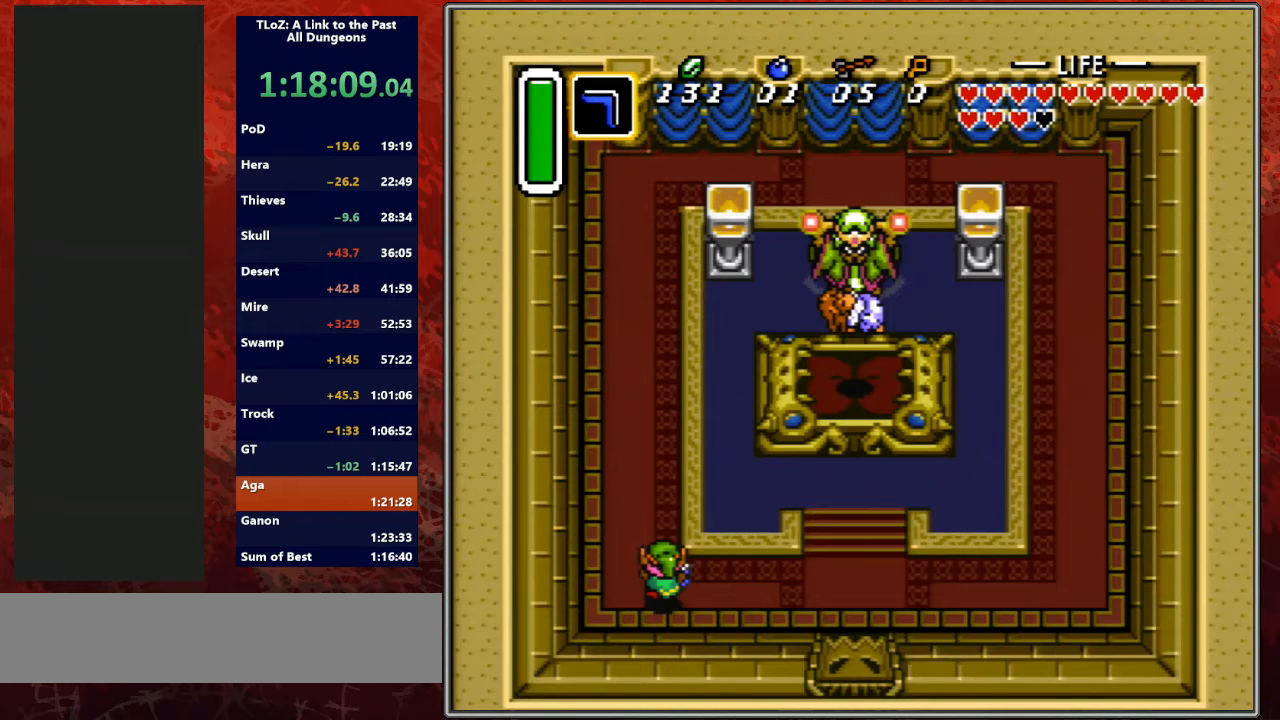
{"buttons": ["A"], "events": [[67, "A", "up"], [133, "A", "down"]]}
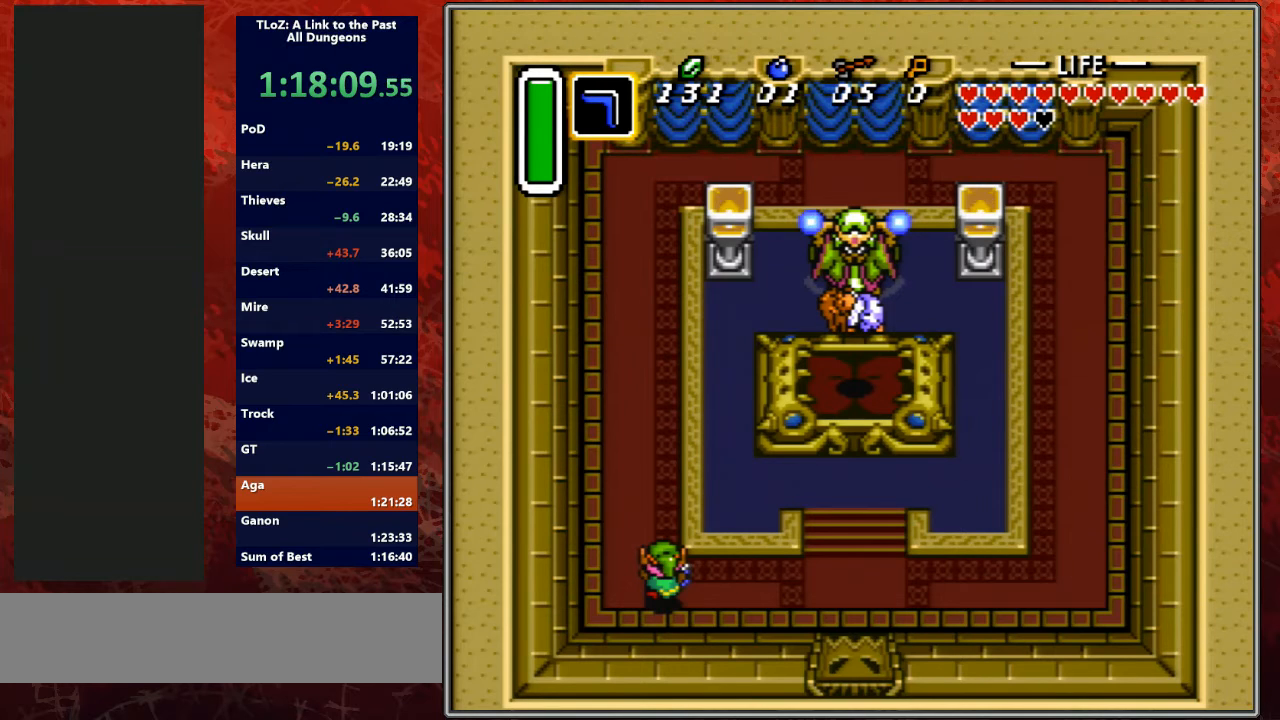
{"buttons": ["A"], "events": []}
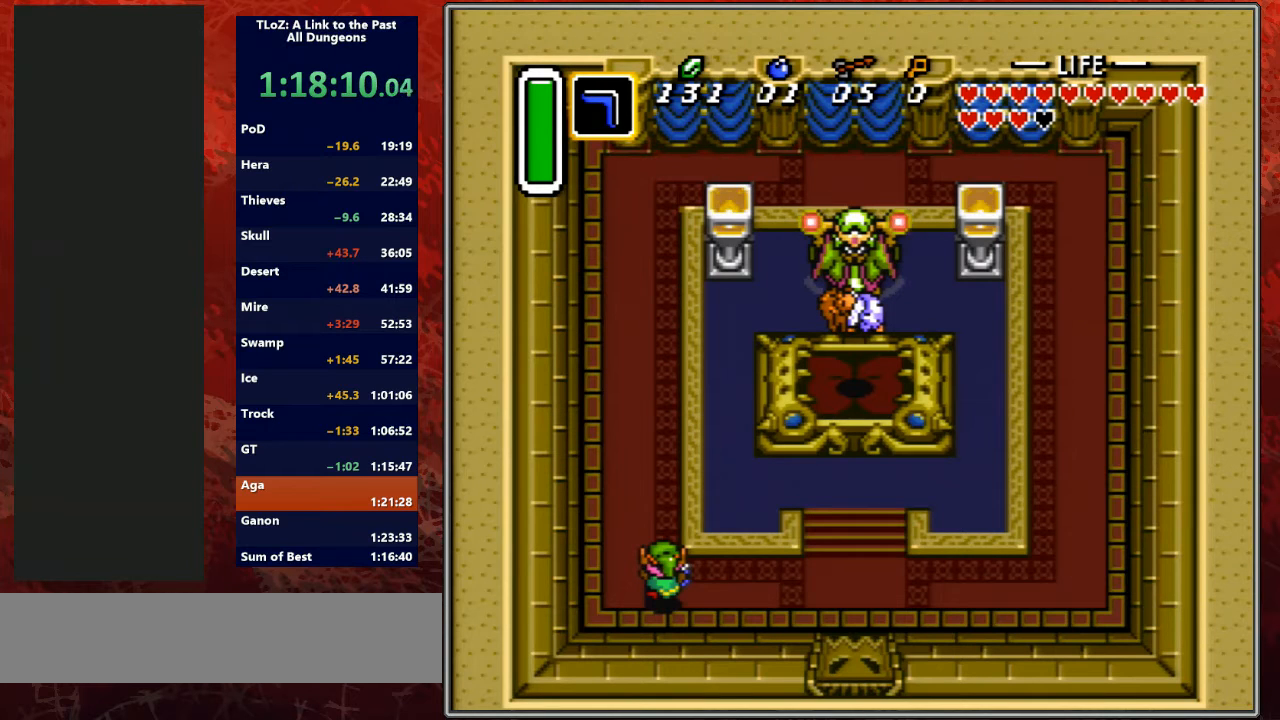
{"buttons": ["A"], "events": []}
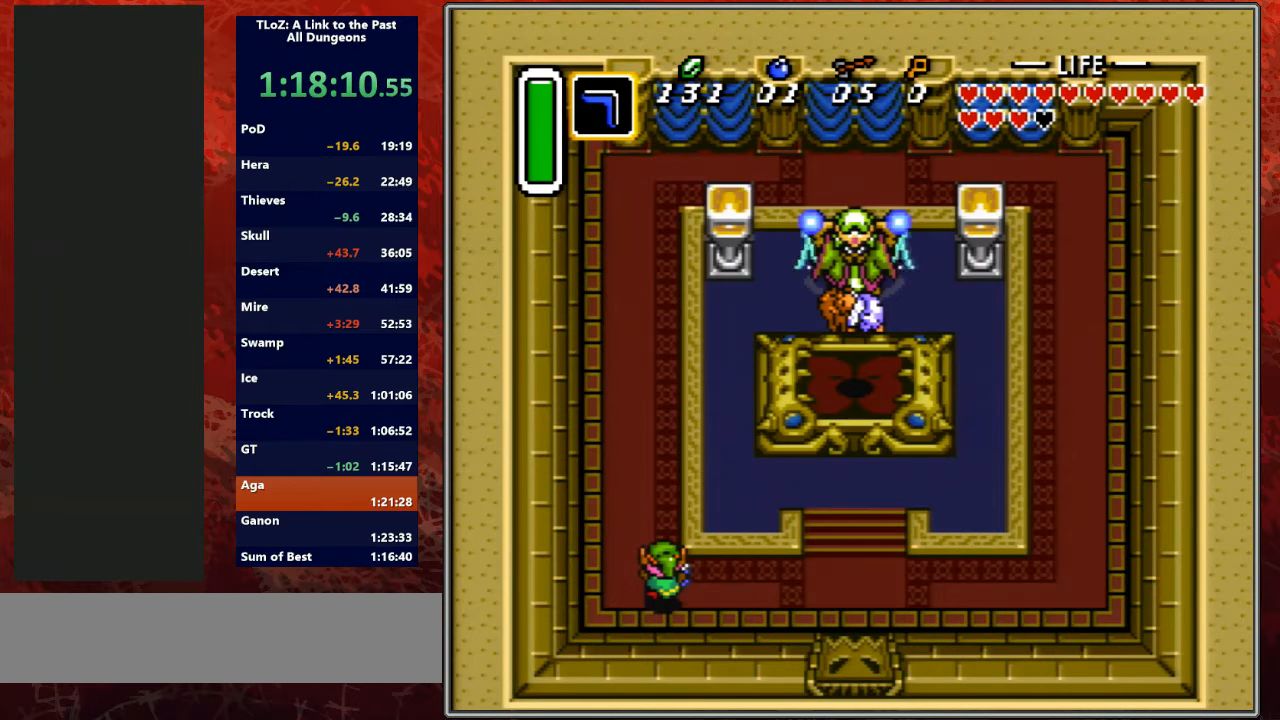
{"buttons": ["A"], "events": []}
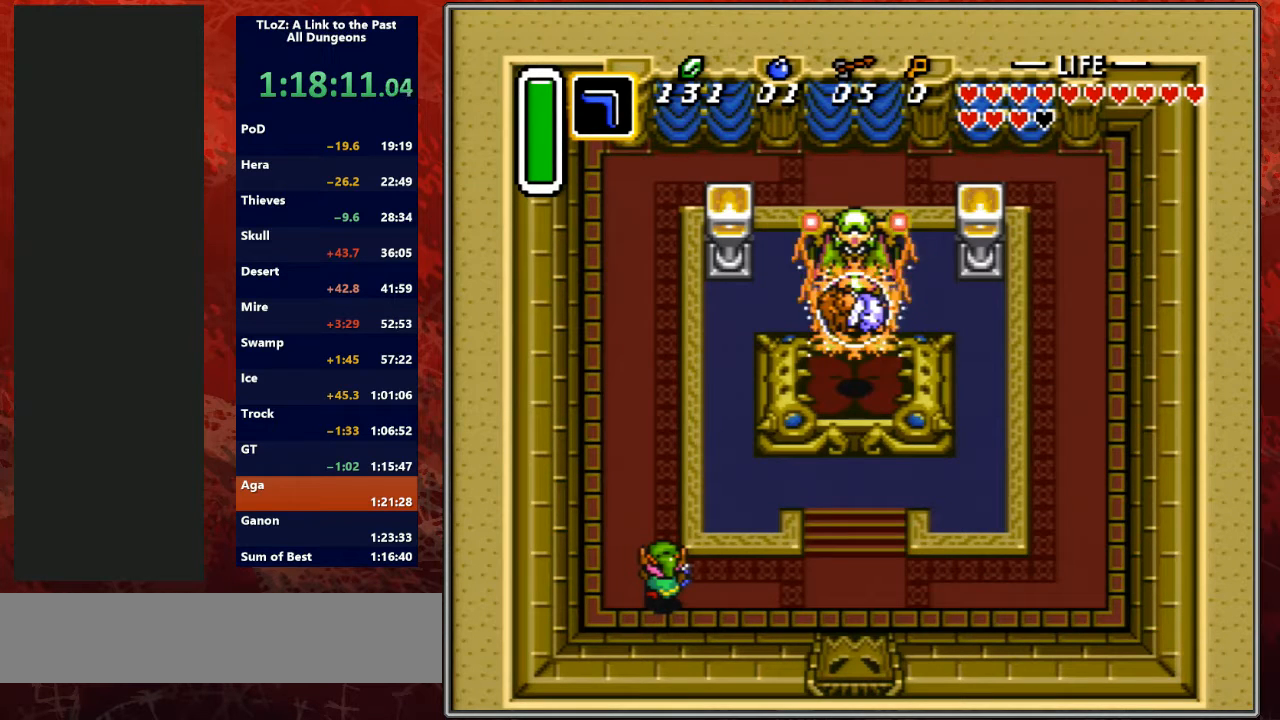
{"buttons": ["A"], "events": []}
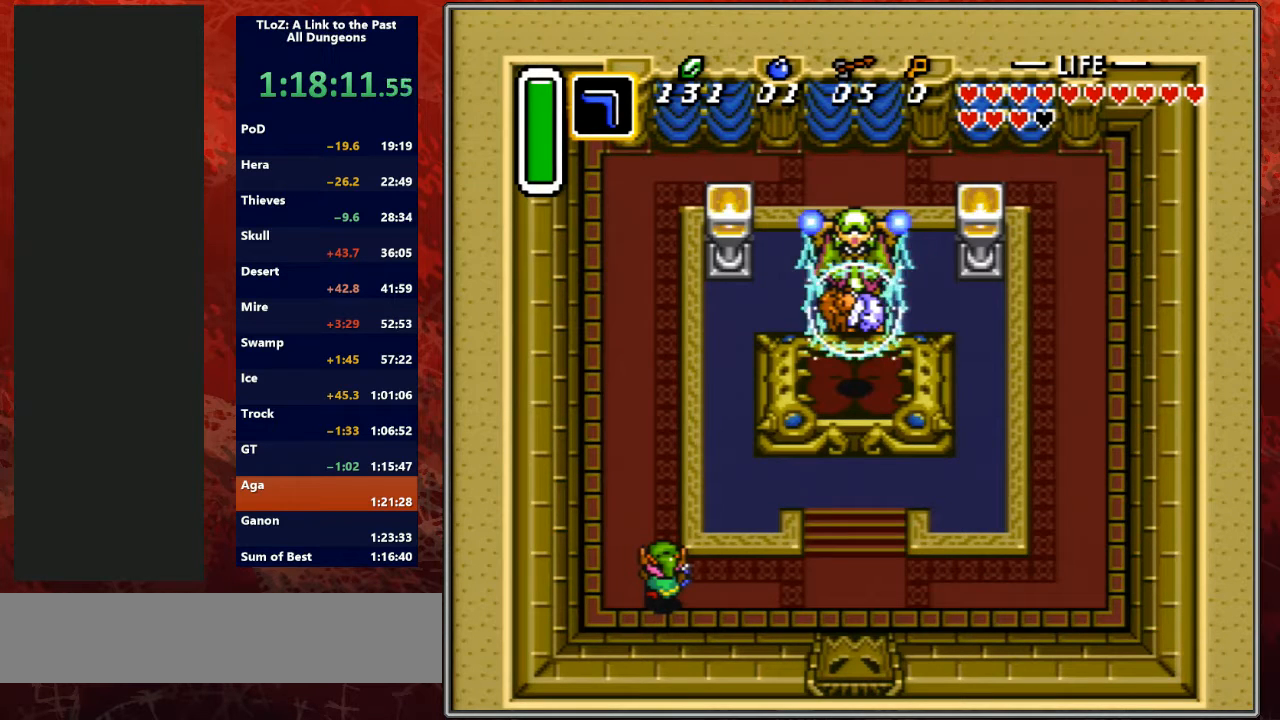
{"buttons": ["A"], "events": []}
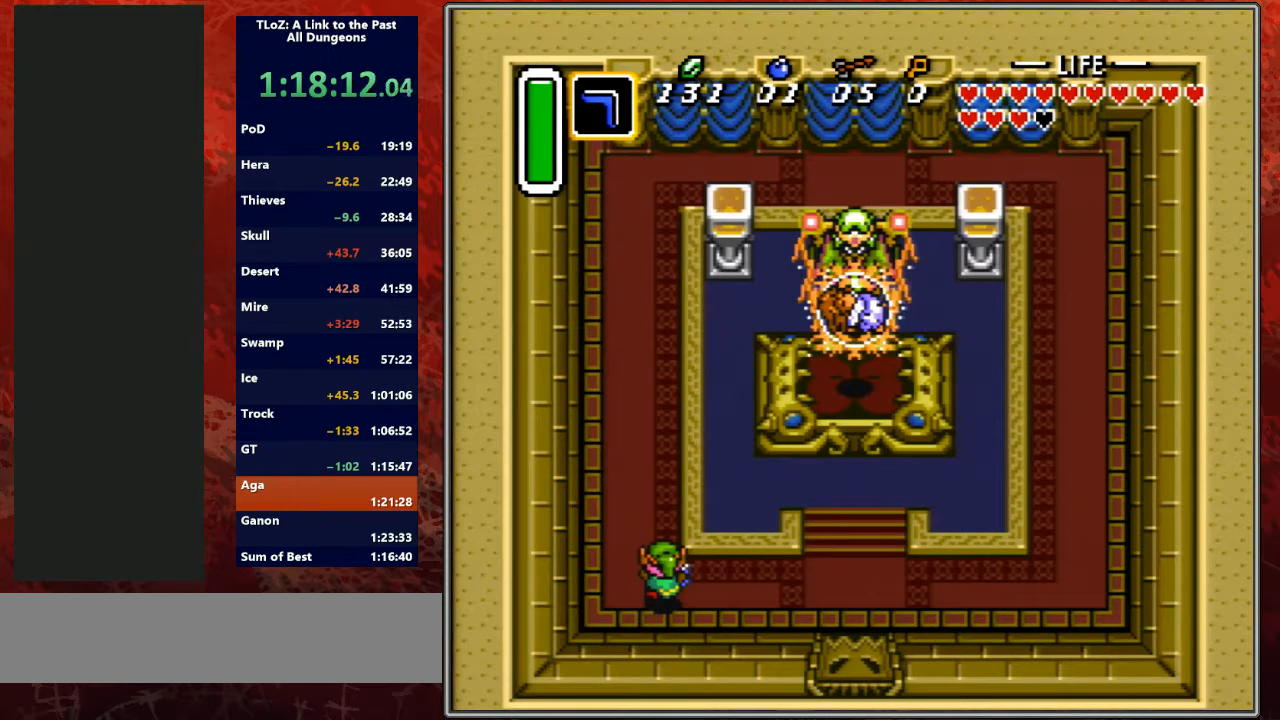
{"buttons": ["A"], "events": []}
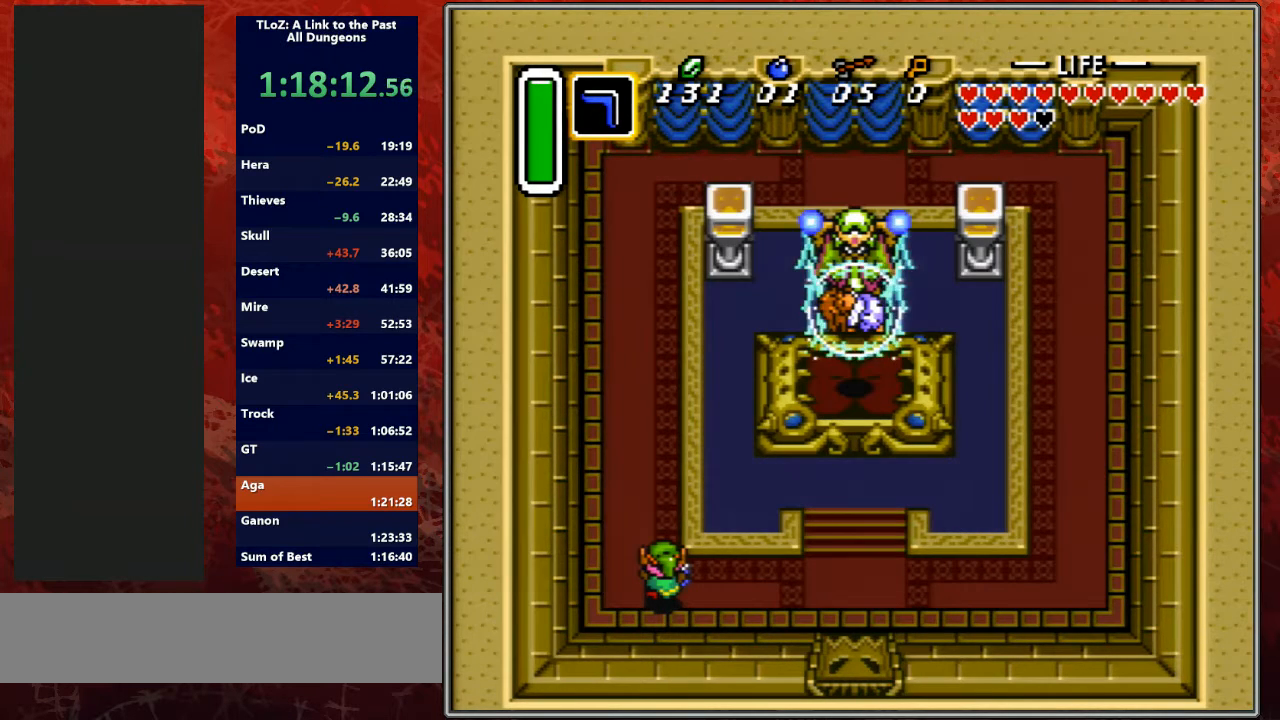
{"buttons": ["A"], "events": []}
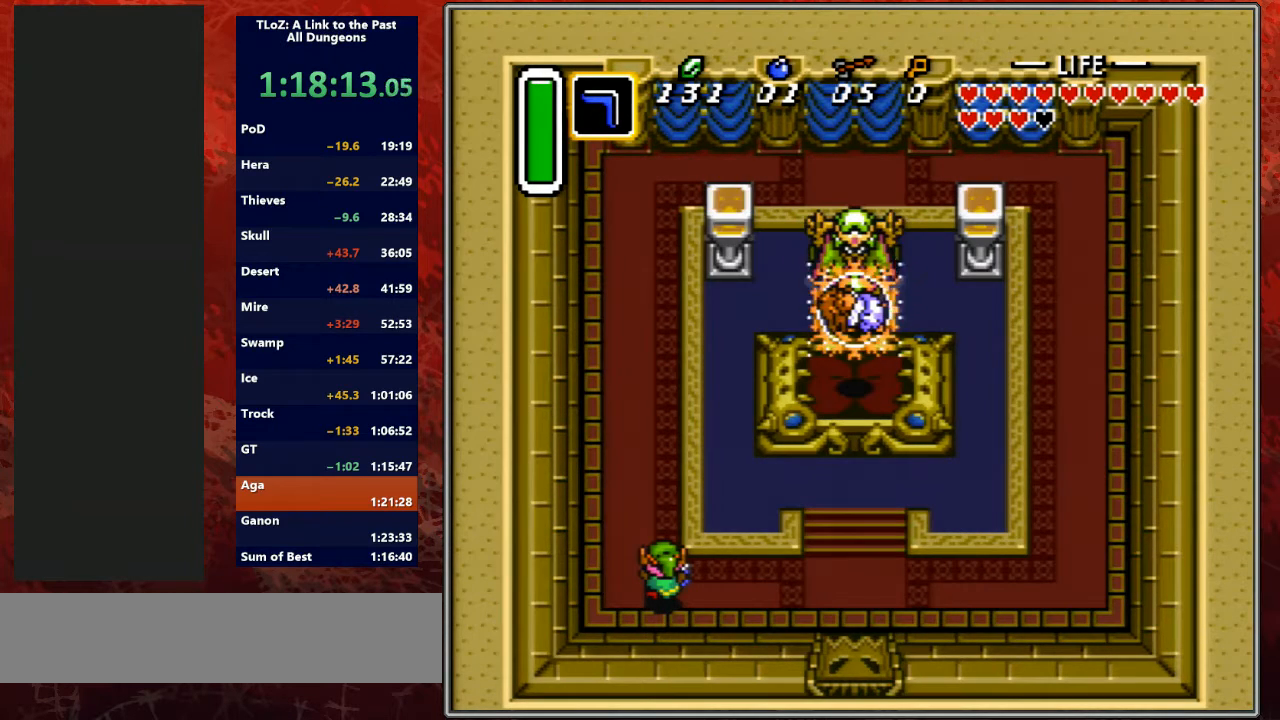
{"buttons": ["A"], "events": []}
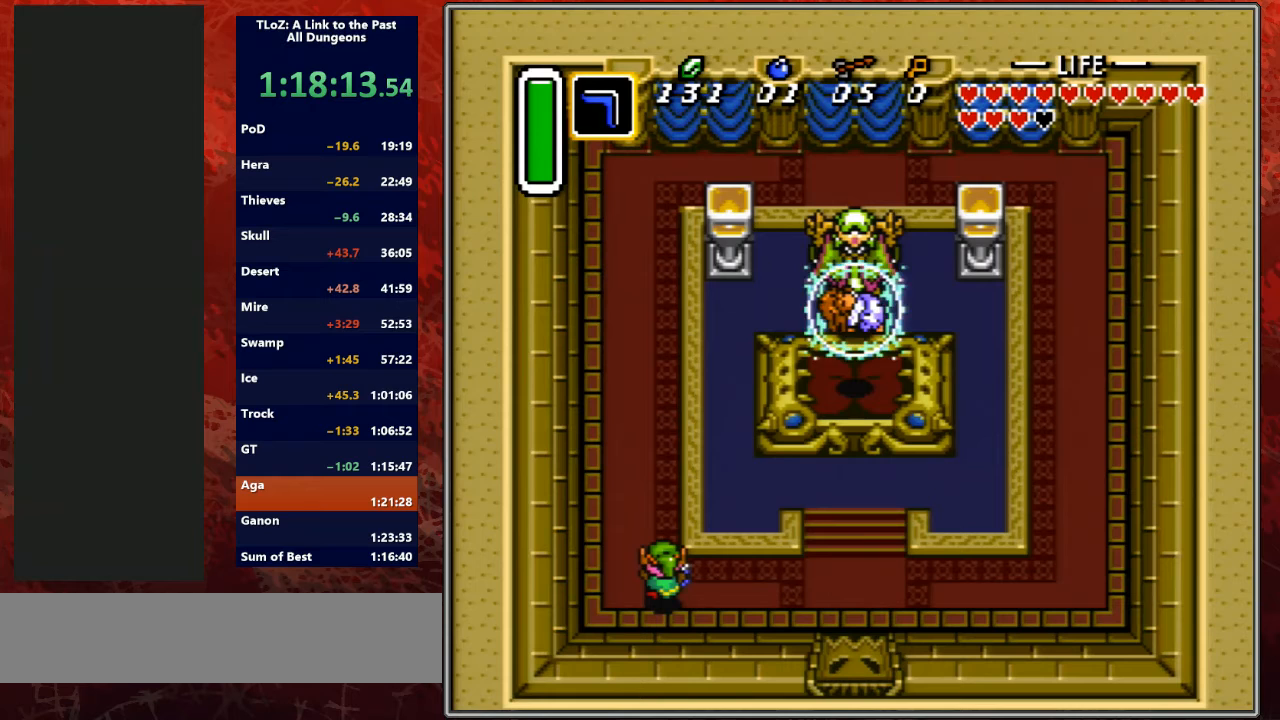
{"buttons": ["A"], "events": []}
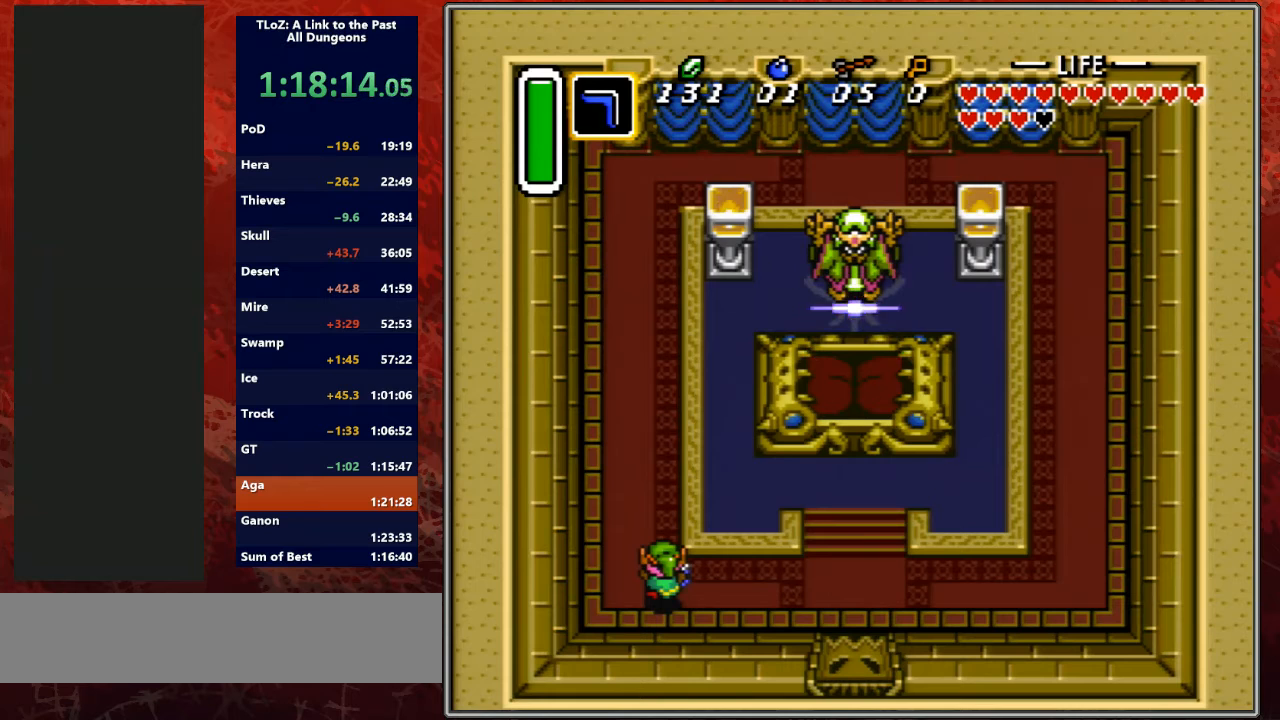
{"buttons": ["A"], "events": []}
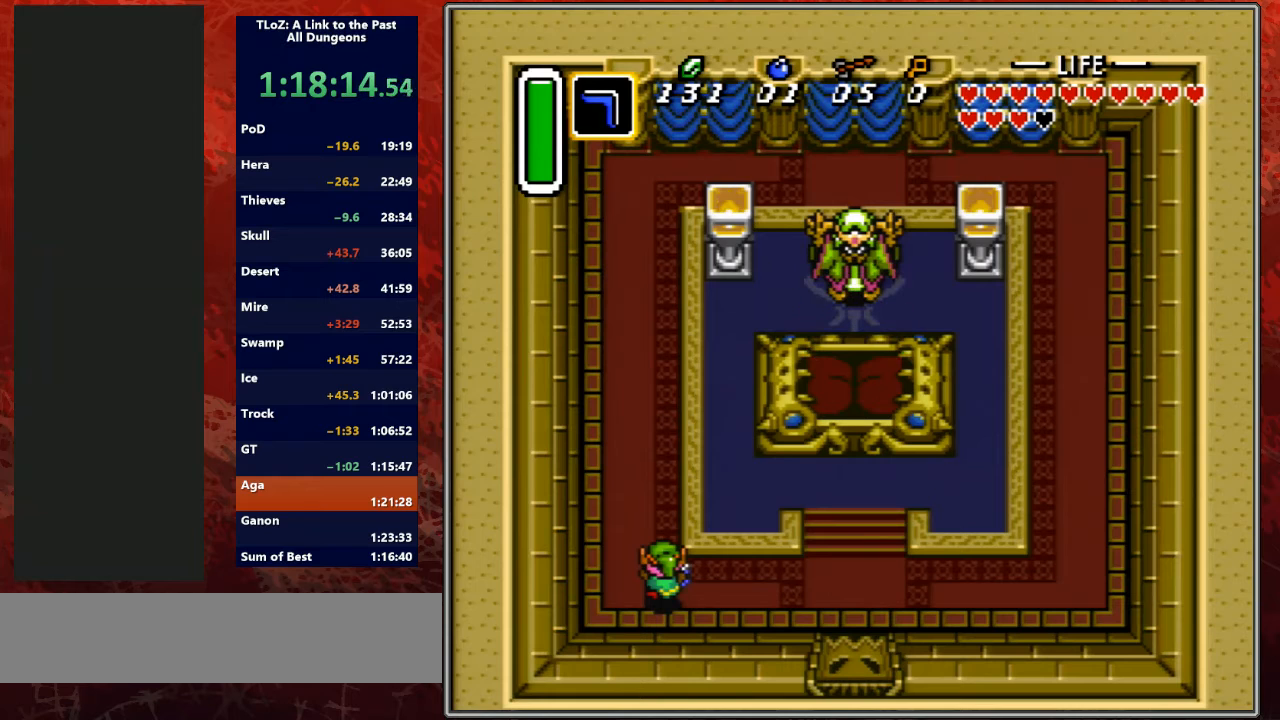
{"buttons": ["A"], "events": []}
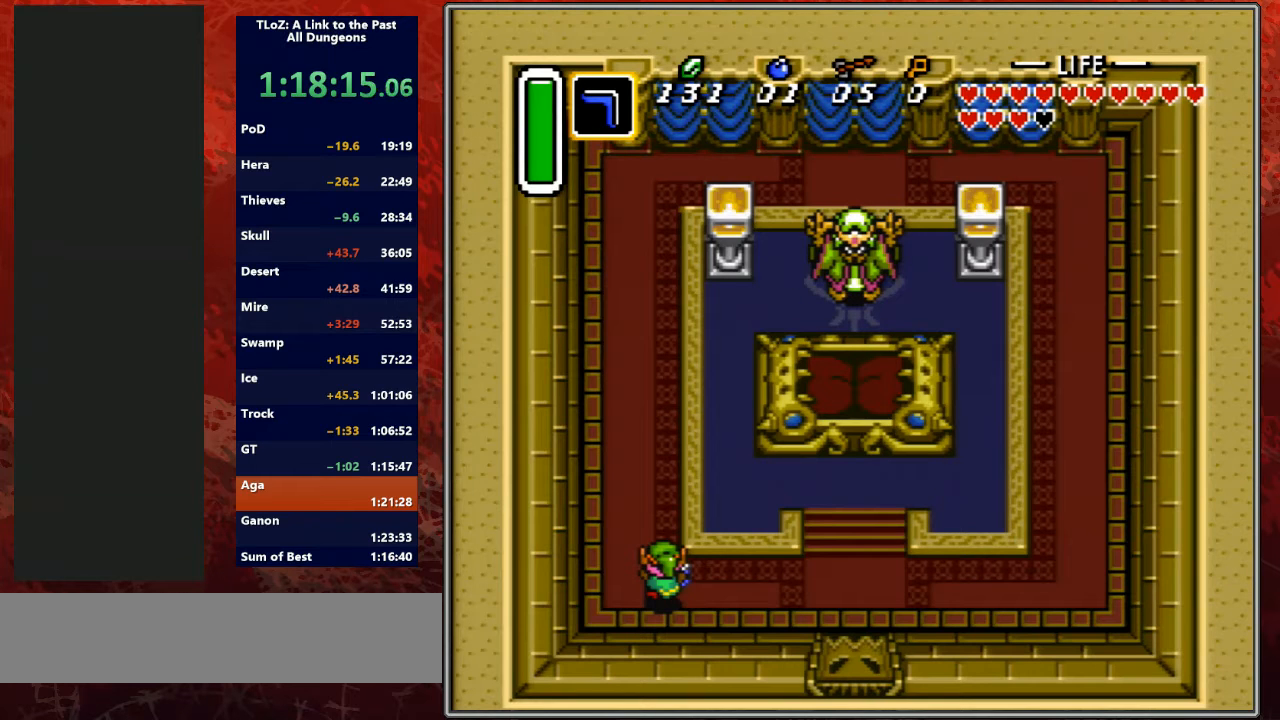
{"buttons": ["A"], "events": []}
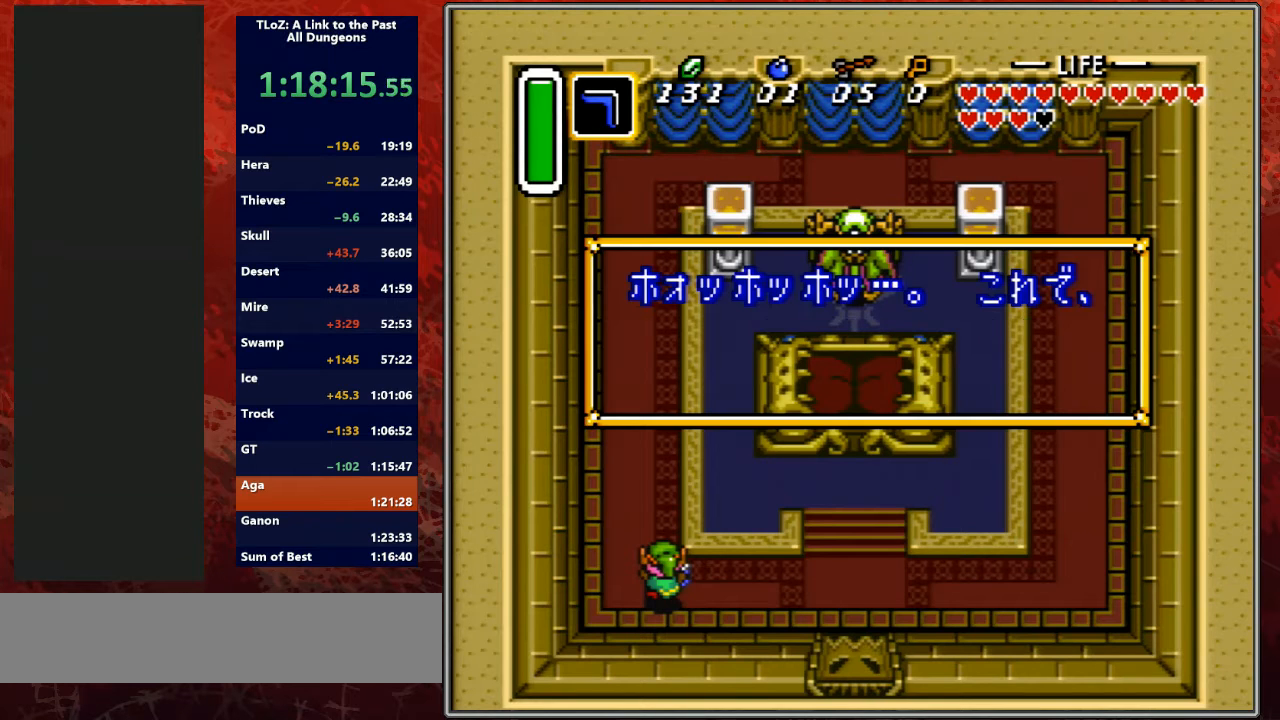
{"buttons": ["A", "B"], "events": [[267, "A", "up"], [333, "A", "down"], [367, "A", "up"], [367, "Y", "down"], [400, "L1", "down"], [500, "A", "down"], [500, "B", "down"], [500, "L1", "up"], [500, "Y", "up"]]}
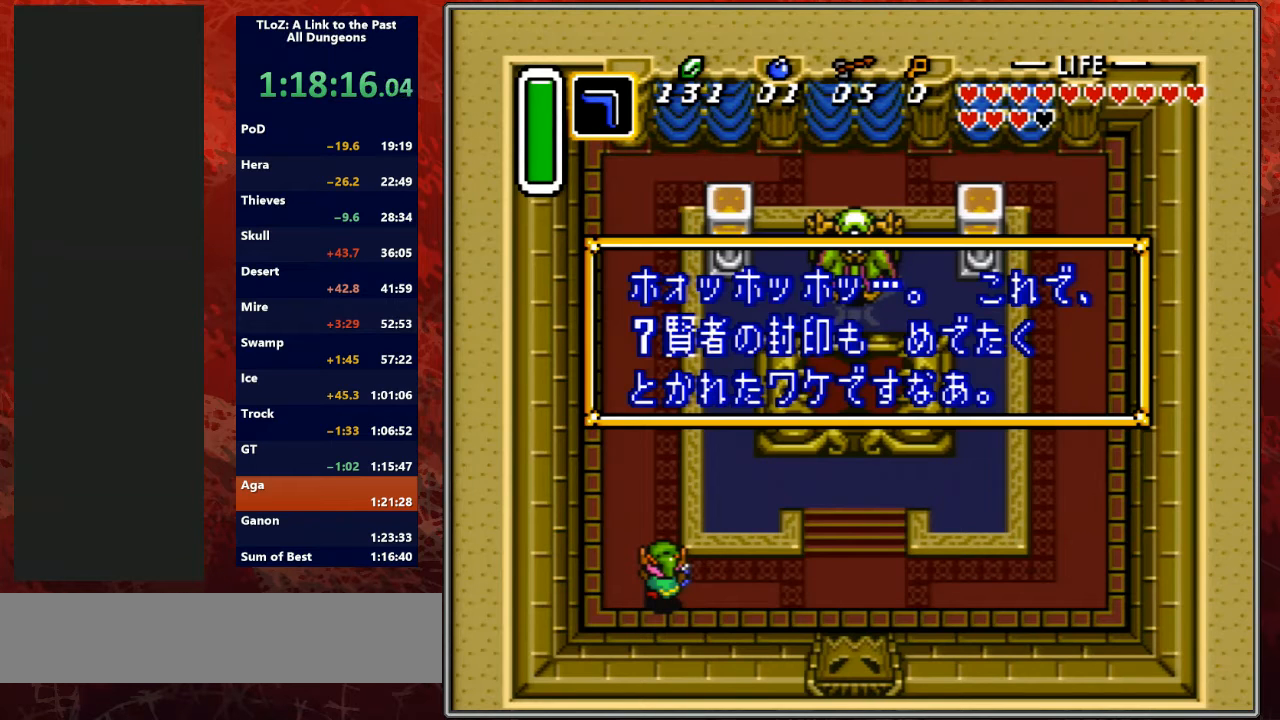
{"buttons": ["A", "B", "L1"], "events": [[100, "A", "up"], [100, "L1", "down"], [100, "Y", "down"], [133, "B", "up"], [200, "A", "down"], [200, "B", "down"], [200, "L1", "up"], [233, "Y", "up"], [300, "A", "up"], [300, "L1", "down"], [300, "Y", "down"], [333, "B", "up"], [367, "A", "down"], [367, "L1", "up"], [433, "B", "down"], [433, "Y", "up"], [467, "L1", "down"]]}
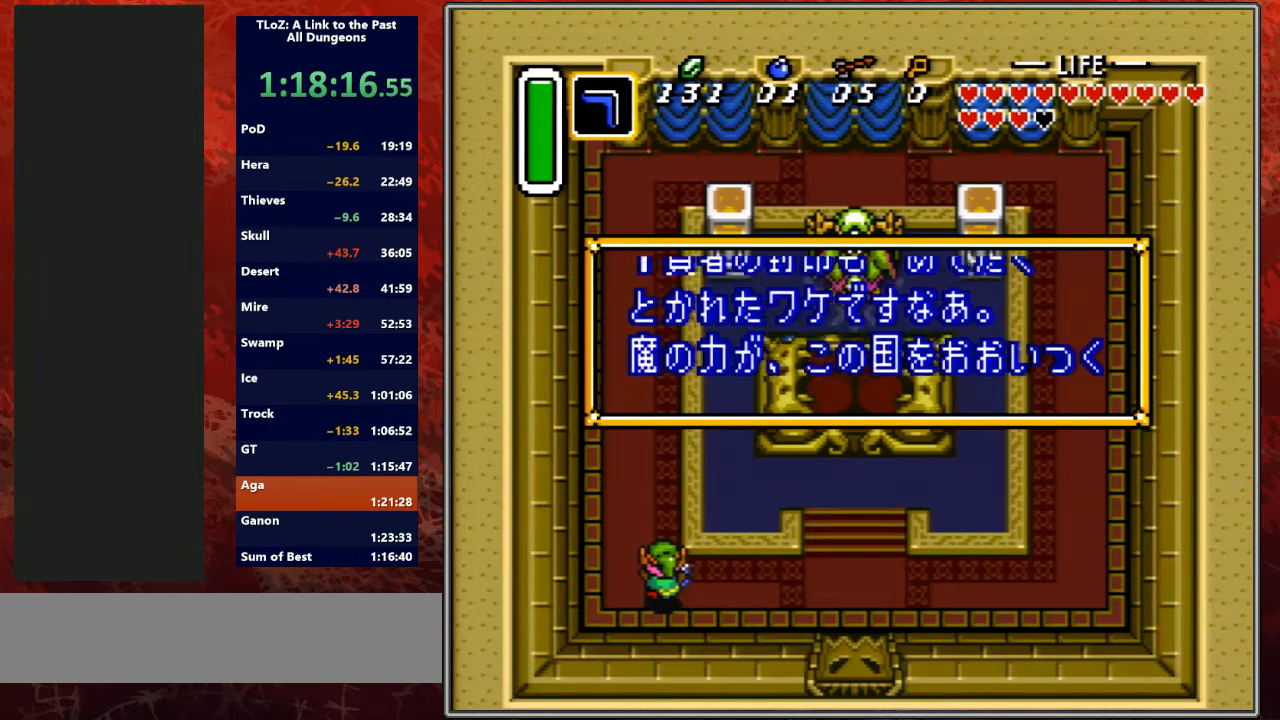
{"buttons": ["B", "Y"], "events": [[33, "Y", "down"], [67, "A", "up"], [67, "B", "up"], [100, "L1", "up"], [167, "A", "down"], [167, "B", "down"], [167, "Y", "up"], [200, "L1", "down"], [267, "A", "up"], [267, "L1", "up"], [267, "Y", "down"], [333, "B", "up"], [367, "A", "down"], [367, "B", "down"], [367, "Y", "up"], [400, "L1", "down"], [467, "Y", "down"], [500, "A", "up"], [500, "L1", "up"]]}
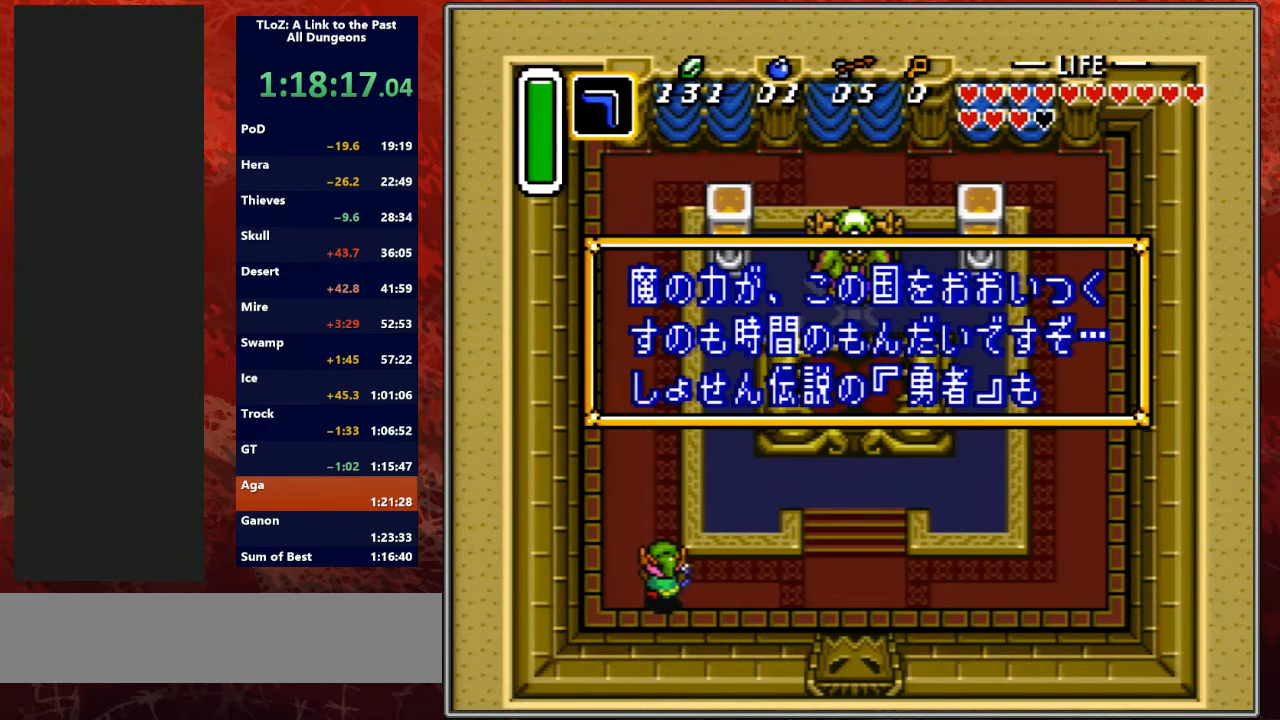
{"buttons": ["Y", "L1"], "events": [[33, "B", "up"], [100, "A", "down"], [100, "L1", "down"], [100, "Y", "up"], [133, "B", "down"], [200, "L1", "up"], [200, "Y", "down"], [233, "A", "up"], [233, "B", "up"], [267, "L1", "down"], [300, "A", "down"], [300, "B", "down"], [300, "Y", "up"], [367, "L1", "up"], [400, "A", "up"], [400, "Y", "down"], [433, "B", "up"], [433, "L1", "down"]]}
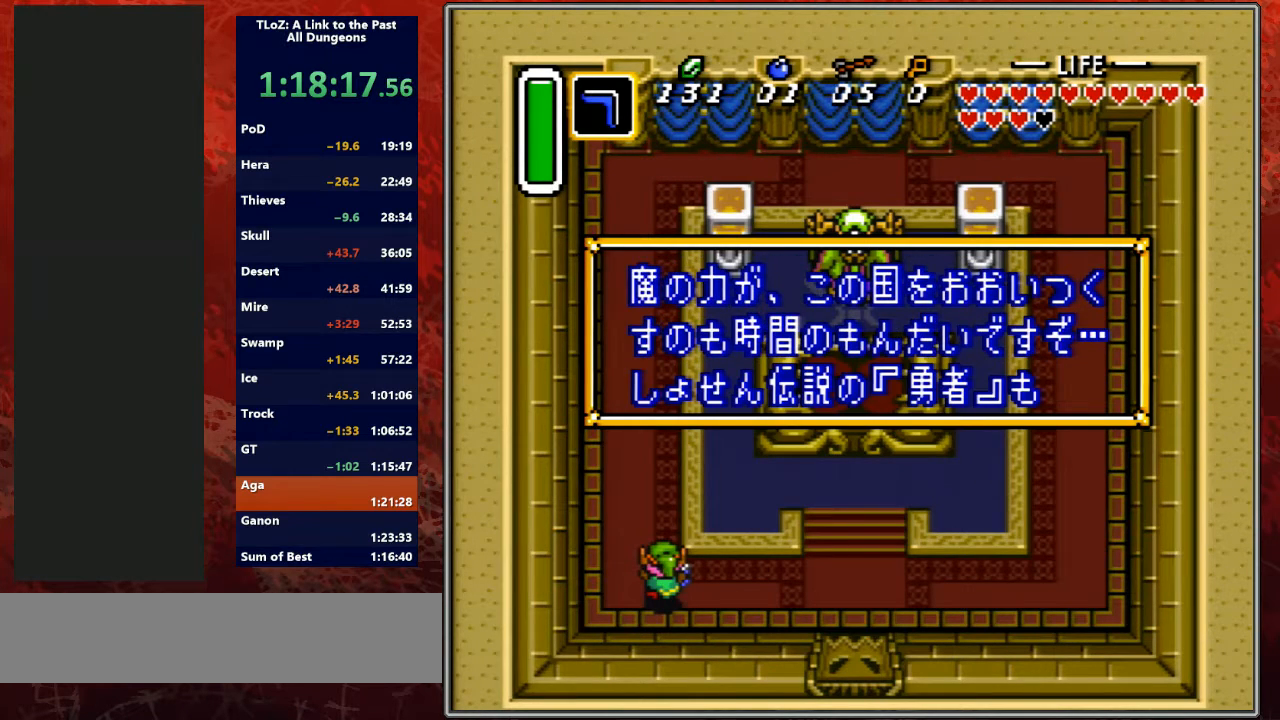
{"buttons": ["A", "B"], "events": [[33, "A", "down"], [33, "B", "down"], [33, "L1", "up"], [33, "Y", "up"], [100, "Y", "down"], [167, "A", "up"], [167, "B", "up"], [167, "L1", "down"], [233, "A", "down"], [233, "L1", "up"], [267, "B", "down"], [267, "Y", "up"], [333, "L1", "down"], [333, "Y", "down"], [367, "A", "up"], [400, "B", "up"], [433, "L1", "up"], [467, "A", "down"], [467, "B", "down"], [467, "Y", "up"]]}
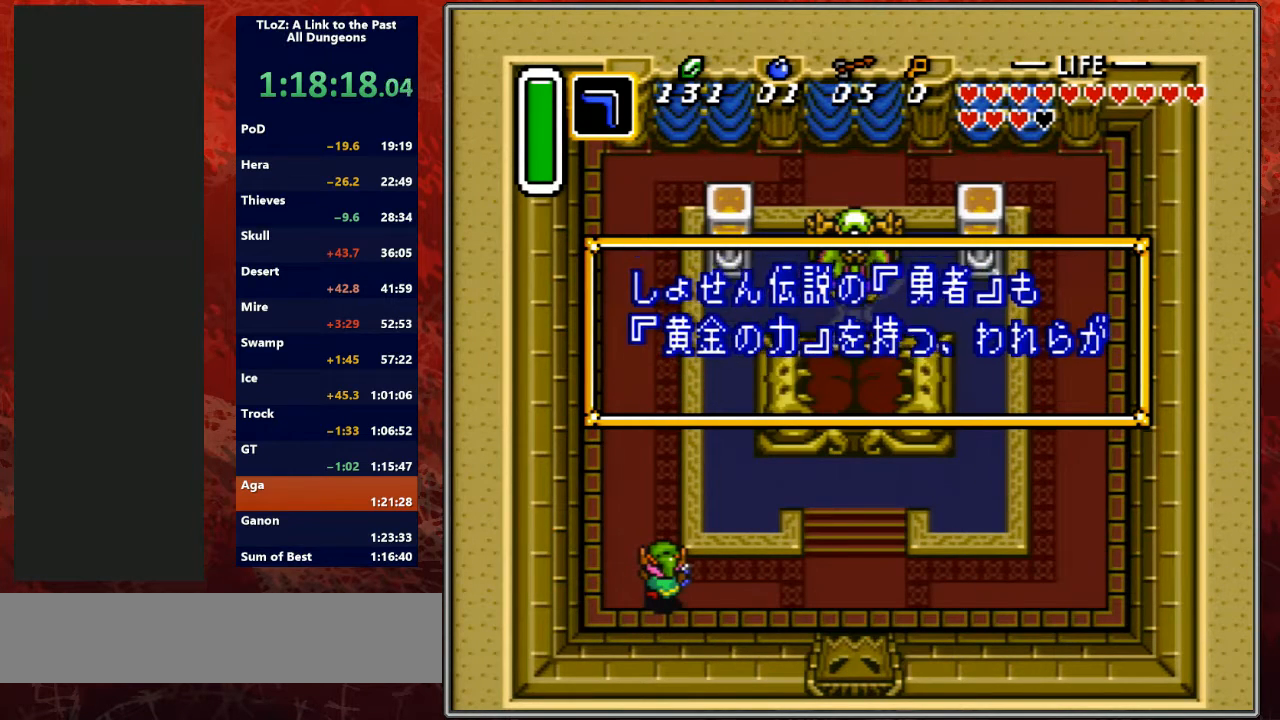
{"buttons": ["A", "B", "Y"], "events": [[33, "L1", "down"], [67, "Y", "down"], [100, "A", "up"], [133, "B", "up"], [133, "L1", "up"], [200, "A", "down"], [200, "B", "down"], [200, "Y", "up"], [233, "L1", "down"], [300, "A", "up"], [300, "B", "up"], [300, "L1", "up"], [300, "Y", "down"], [400, "A", "down"], [400, "B", "down"], [400, "L1", "down"], [433, "Y", "up"], [500, "L1", "up"], [500, "Y", "down"]]}
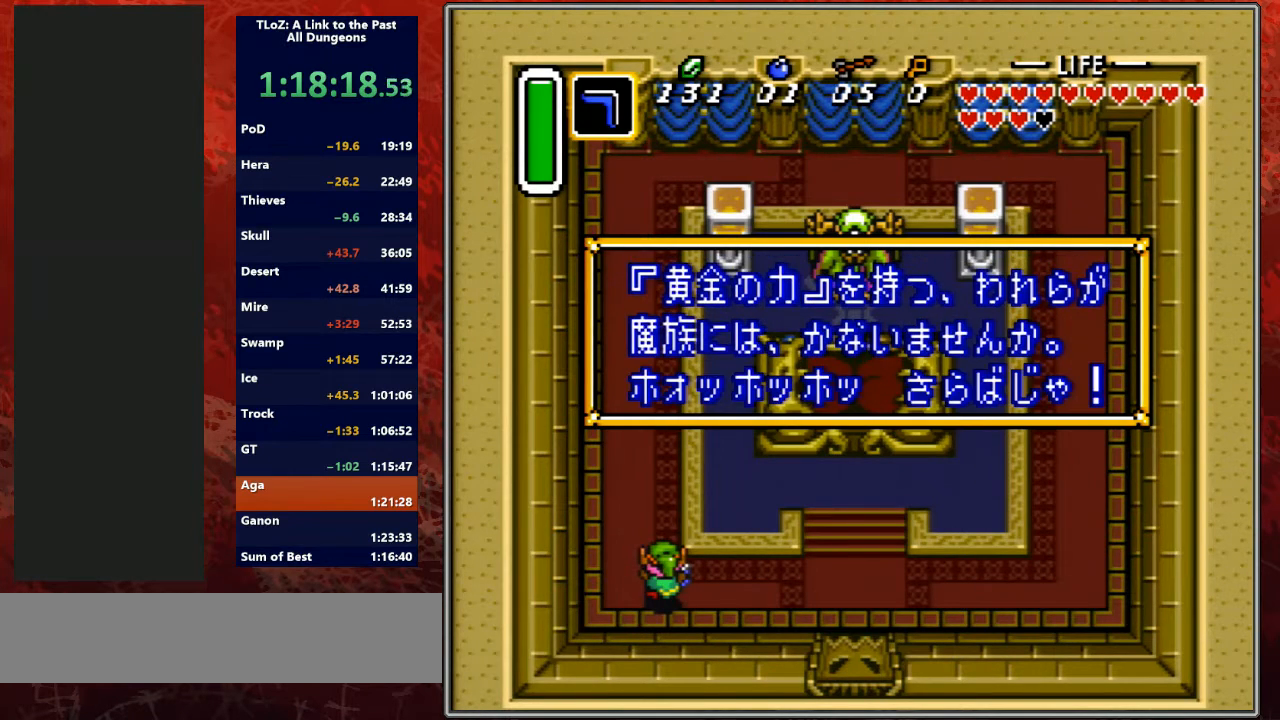
{"buttons": ["Y", "L1"], "events": [[33, "A", "up"], [67, "B", "up"], [100, "L1", "down"], [133, "A", "down"], [133, "B", "down"], [167, "Y", "up"], [233, "L1", "up"], [233, "Y", "down"], [267, "A", "up"], [267, "B", "up"], [300, "L1", "down"], [333, "A", "down"], [333, "B", "down"], [367, "Y", "up"], [400, "L1", "up"], [433, "Y", "down"], [467, "A", "up"], [467, "B", "up"], [500, "L1", "down"]]}
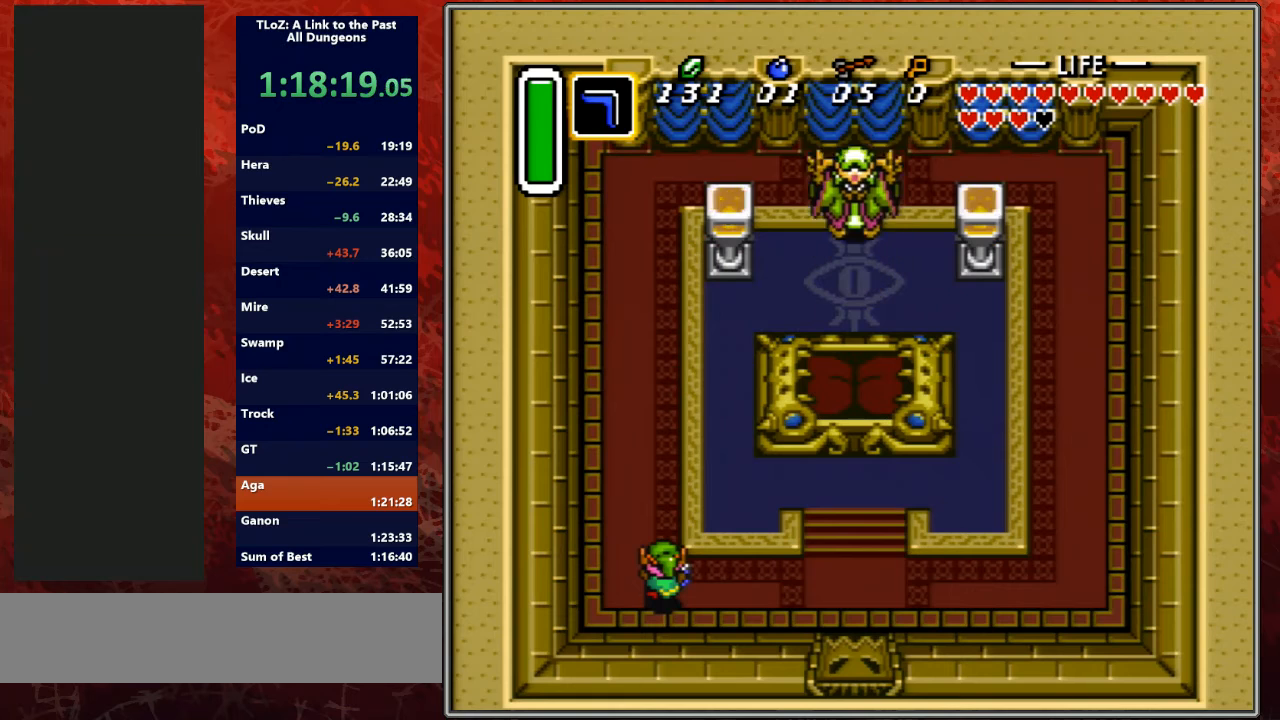
{"buttons": ["A"], "events": [[67, "A", "down"], [67, "B", "down"], [67, "Y", "up"], [100, "L1", "up"], [167, "Y", "down"], [233, "B", "up"], [233, "L1", "down"], [300, "Y", "up"], [400, "L1", "up"]]}